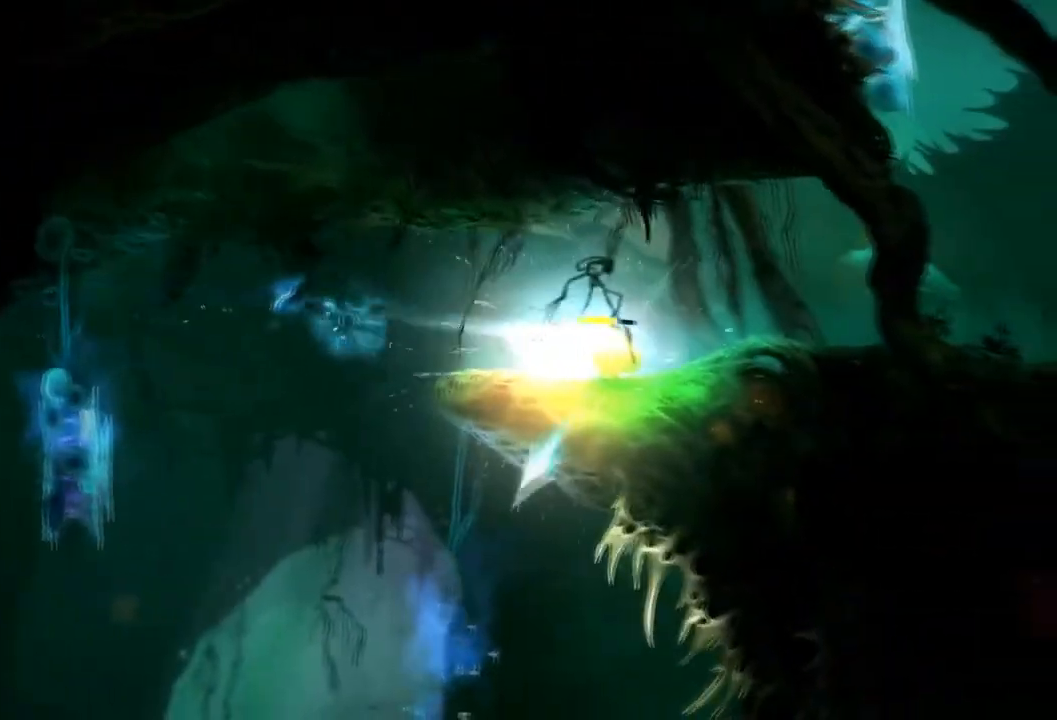
Gameplay with a controller (Xbox layout); each line is a JSON object with the inputs held at the frame after it. "events" lists button and stick changes between this image and that frame as [ms after this image, input, new state], when the widget could be followed in between. Not read: A HOME L3 R2 R3 START X Y.
{"buttons": [], "left_stick": "right", "right_stick": "center", "events": [[166, "left_stick", "right"]]}
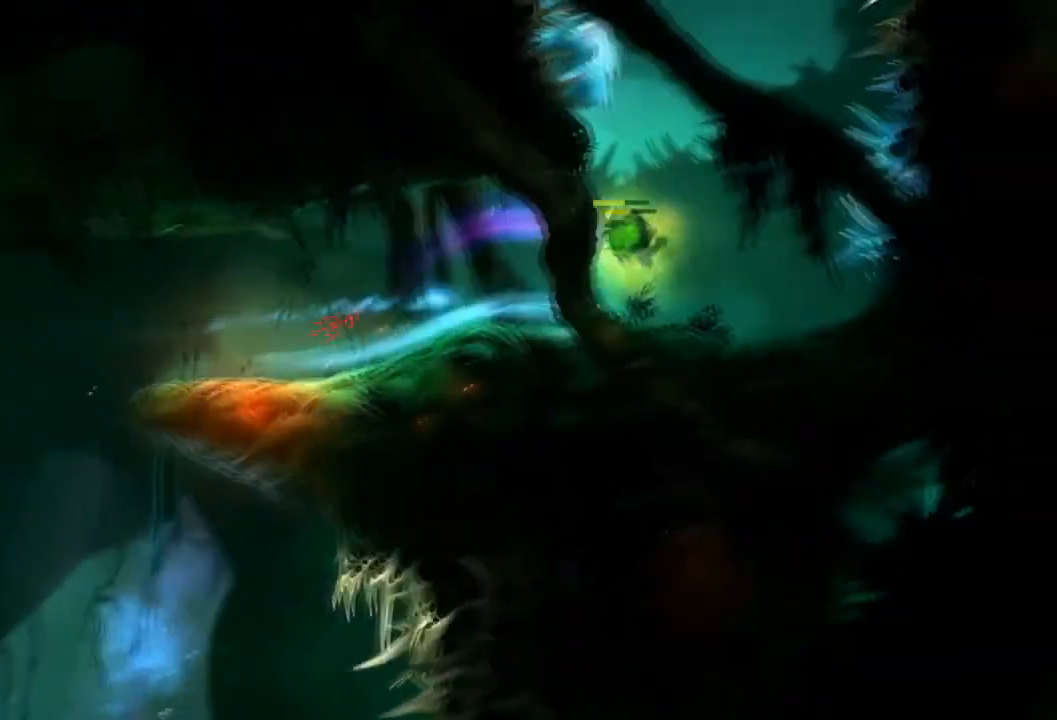
{"buttons": [], "left_stick": "down", "right_stick": "center", "events": [[234, "left_stick", "down"]]}
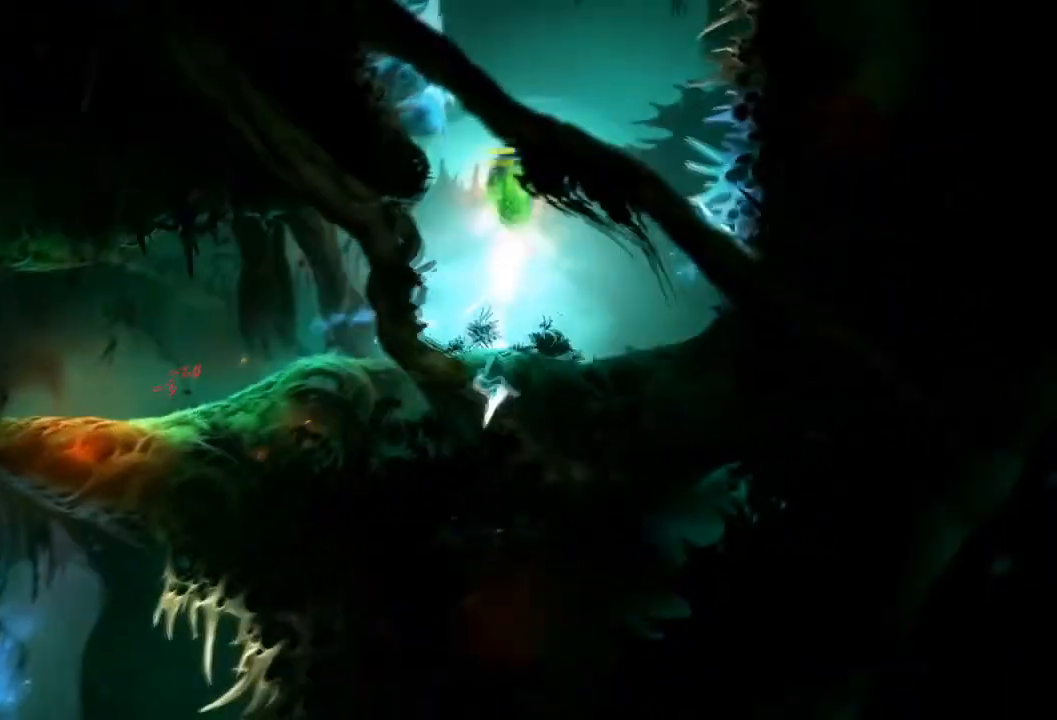
{"buttons": [], "left_stick": "right", "right_stick": "center", "events": [[33, "L2", "down"], [66, "left_stick", "right"], [200, "L2", "up"]]}
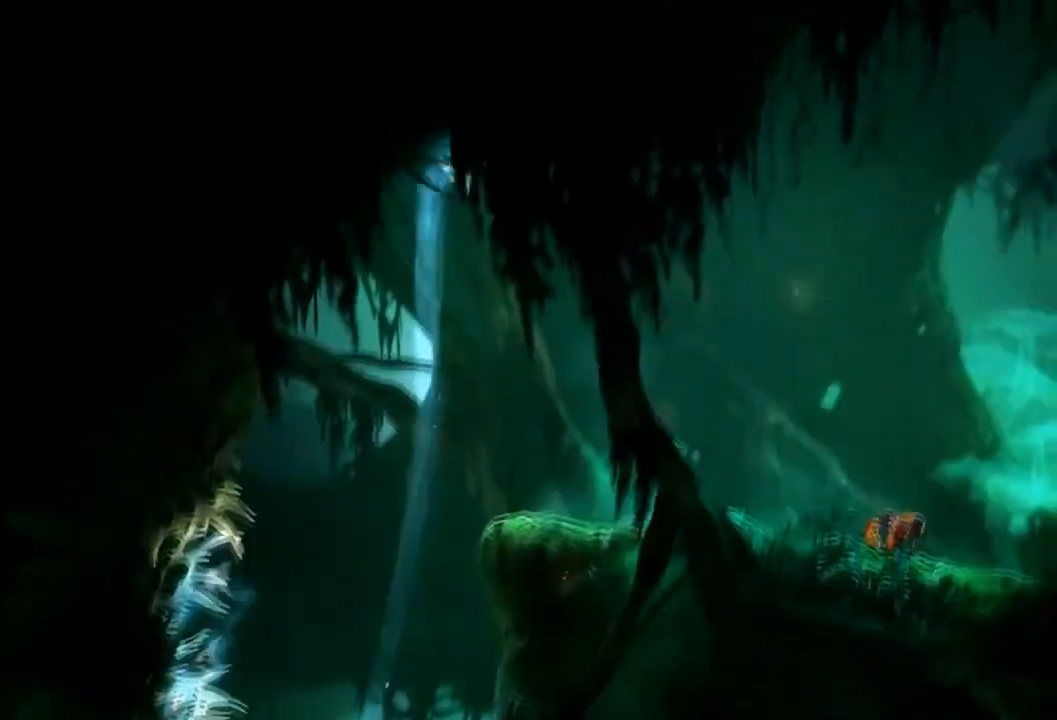
{"buttons": [], "left_stick": "right", "right_stick": "center", "events": []}
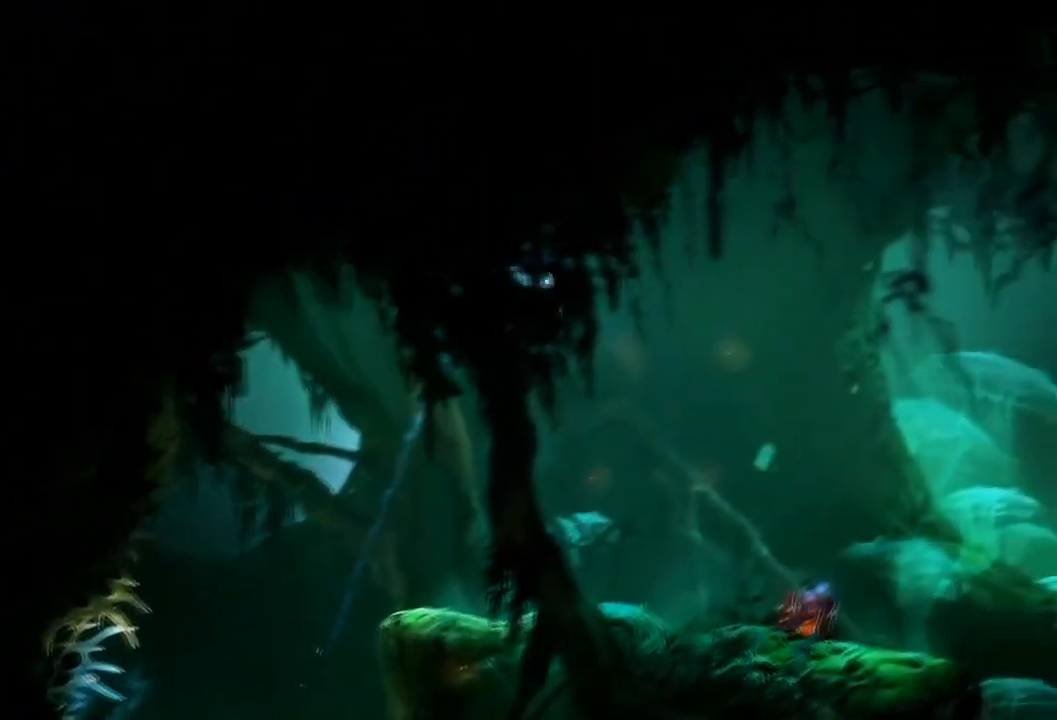
{"buttons": [], "left_stick": "right", "right_stick": "center", "events": []}